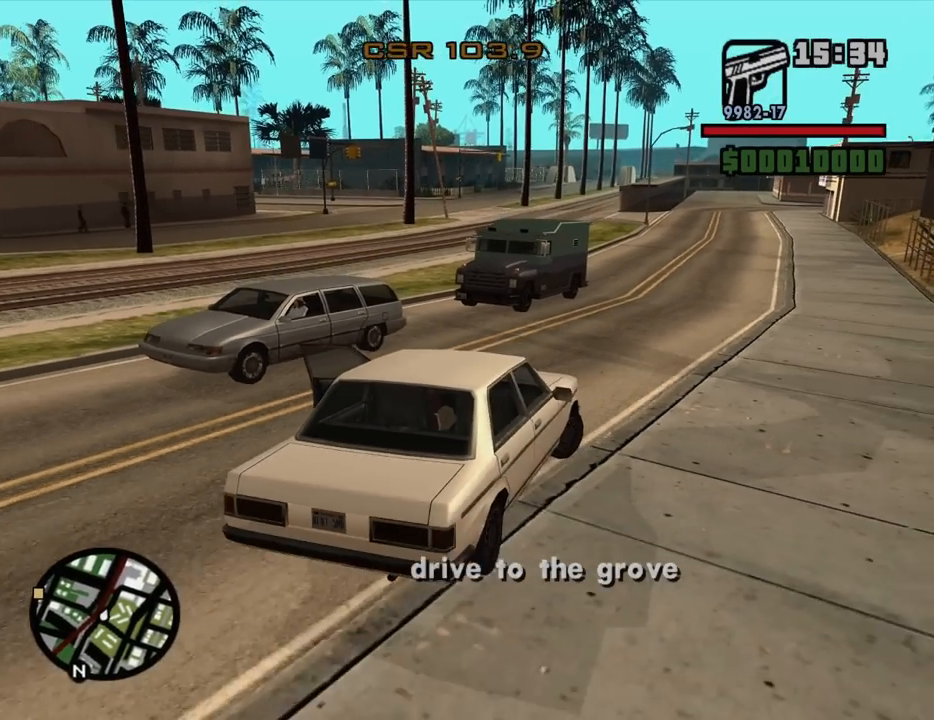
Gameplay with keyboard and mouse; each line is a JSON object with the keys and mouse buttons held at the frame after it. "events" lists presses ("down") and releases ("up") of "1", "2", "3", "4", "5", "6", "8", "a", "alt", "c", "ctrl", "d", "down", "e", "escape", "f", "f1", "f2", "f3", "g", "h", "left", "num2", "q", "r", "right", "s", "shift", "space", "t", "tab", "up", "v", "w", "x", "z", "mouse_left", "mouse_middle", "mouse_right", "mouse_wheel_up" and "mouse_wheel_down" between this image and that frame as [ms after this image, input, new state], when the widget could be followed in between. "mouse_left", "mouse_middle", "mouse_right", "mouse_wheel_up", "mouse_wheel_down" = the "left", "middle", "right", "wheel_up", "wheel_down" buttons of the "mouse" list. No other keys are recorded. Mouse movement is not recorded.
{"keys": ["a", "w"], "mouse": [], "events": [[384, "shift", "up"], [417, "w", "down"], [467, "a", "down"], [467, "d", "up"]]}
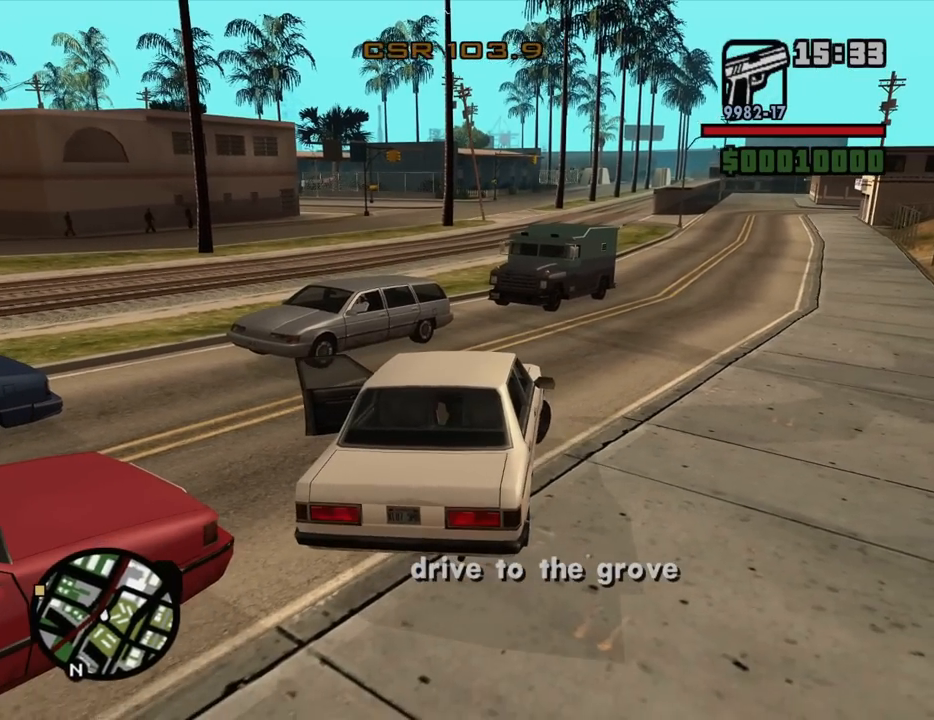
{"keys": ["w"], "mouse": [], "events": [[250, "a", "up"], [300, "d", "down"], [434, "d", "up"]]}
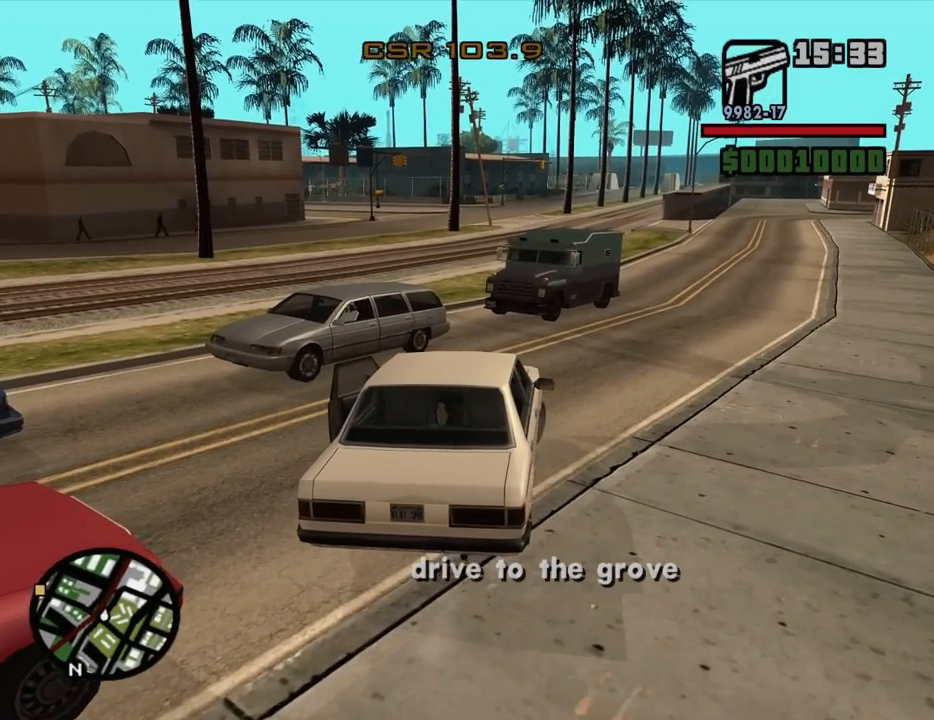
{"keys": ["a", "w"], "mouse": [], "events": [[84, "d", "down"], [217, "d", "up"], [500, "a", "down"]]}
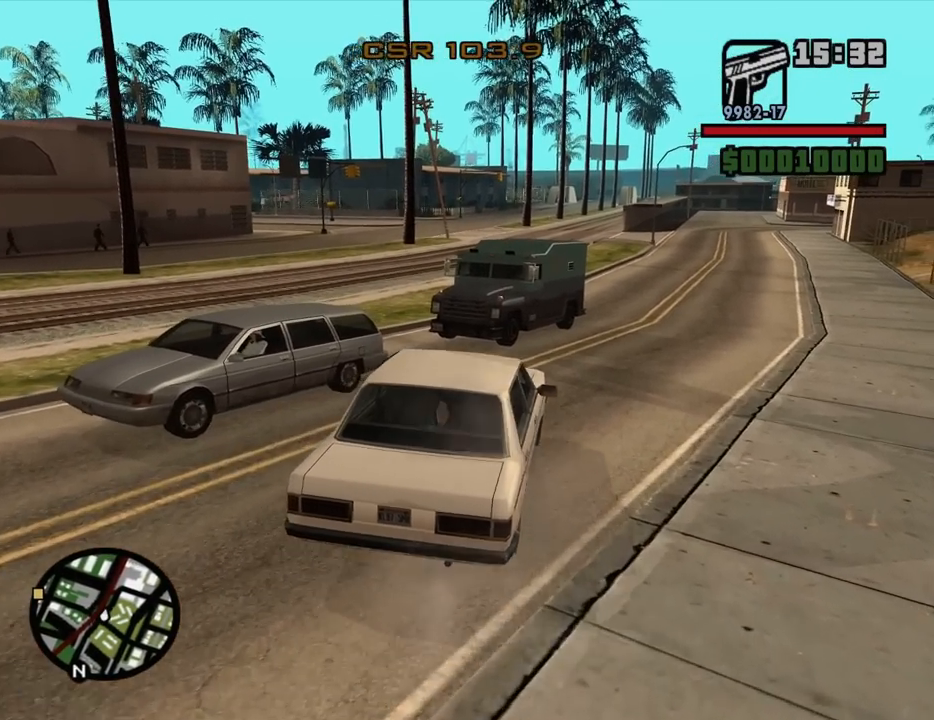
{"keys": ["a"], "mouse": [], "events": [[467, "w", "up"]]}
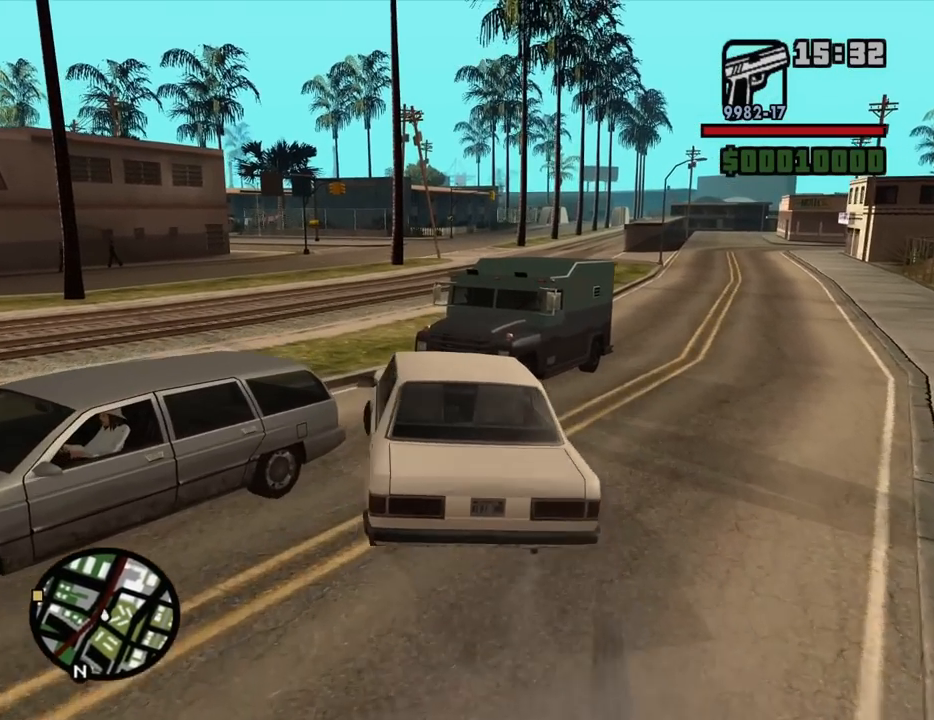
{"keys": ["a", "w"], "mouse": [], "events": [[200, "w", "down"]]}
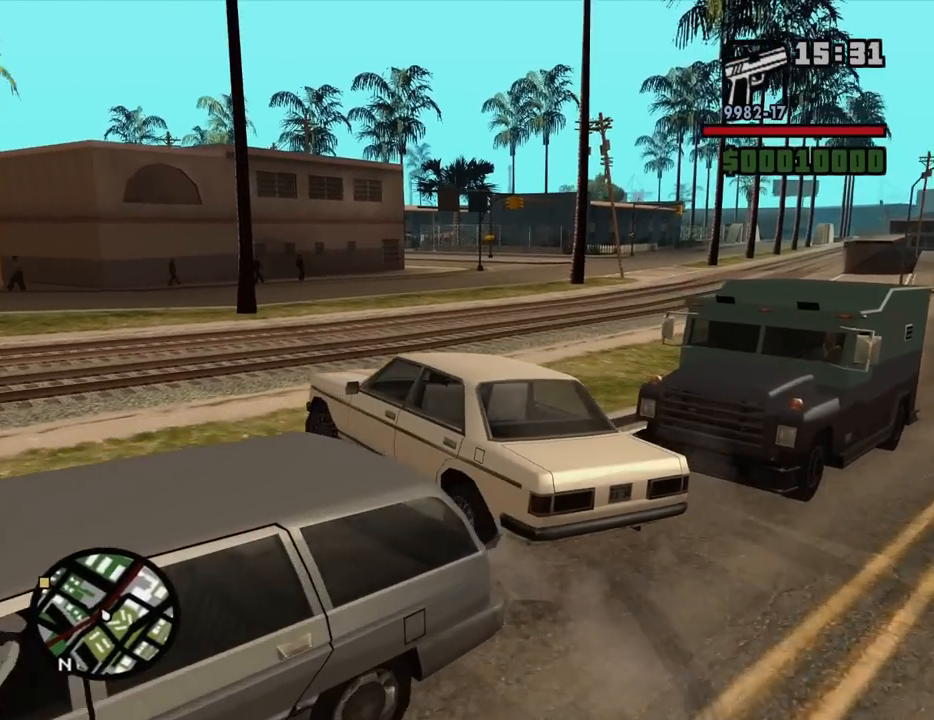
{"keys": ["d", "w"], "mouse": [], "events": [[450, "a", "up"], [500, "d", "down"]]}
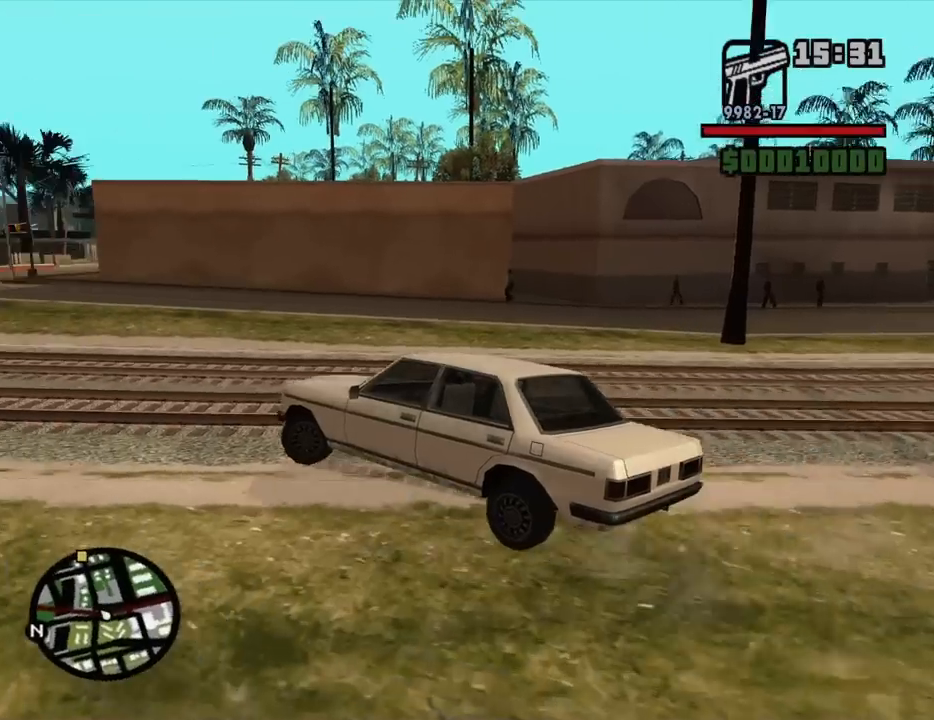
{"keys": ["d", "w"], "mouse": [], "events": []}
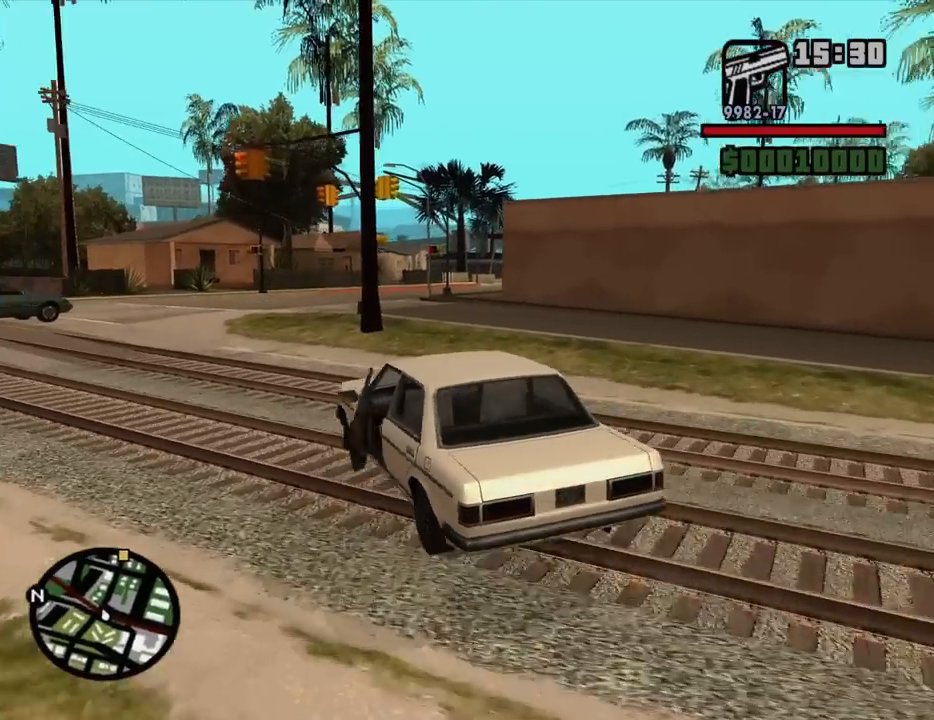
{"keys": ["w"], "mouse": [], "events": [[200, "d", "up"], [350, "a", "down"], [400, "a", "up"]]}
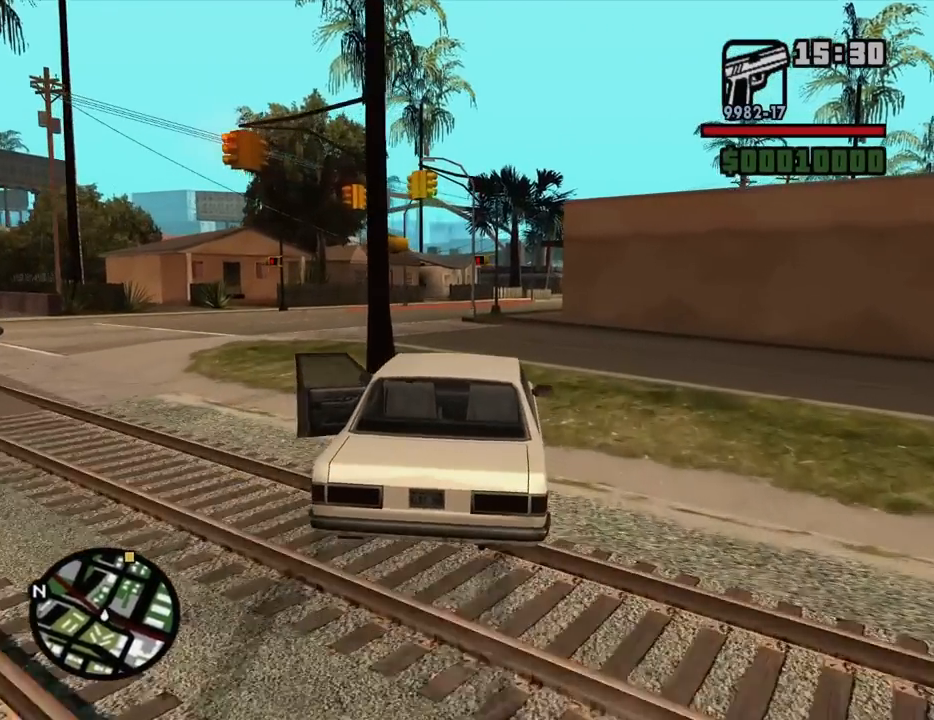
{"keys": ["w"], "mouse": [], "events": [[267, "a", "down"], [450, "a", "up"]]}
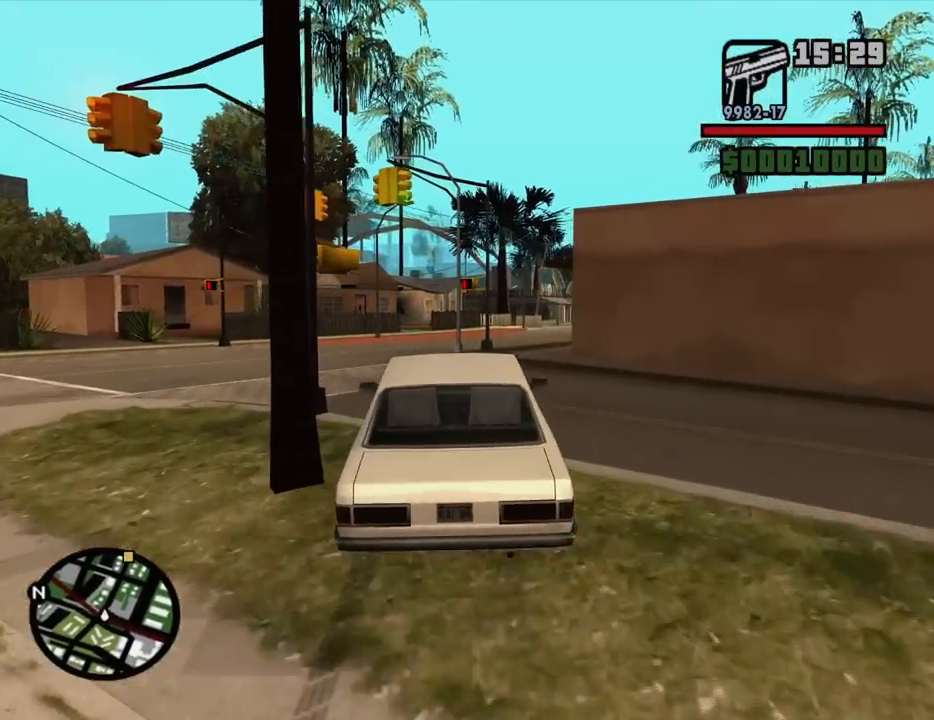
{"keys": ["w"], "mouse": [], "events": [[234, "a", "down"], [467, "a", "up"]]}
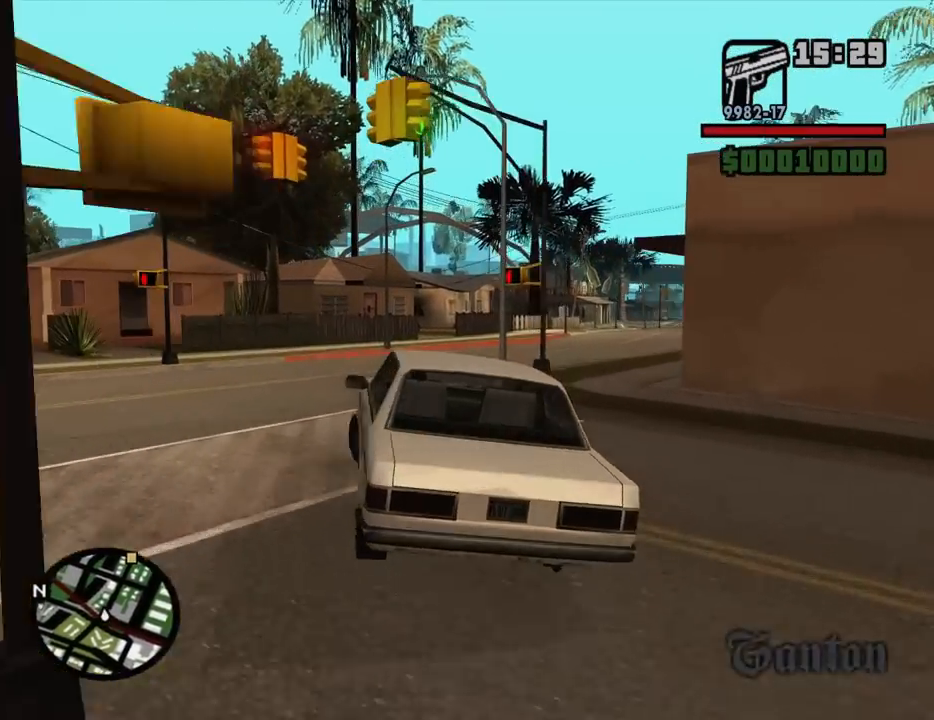
{"keys": ["d", "w"], "mouse": [], "events": [[117, "d", "down"]]}
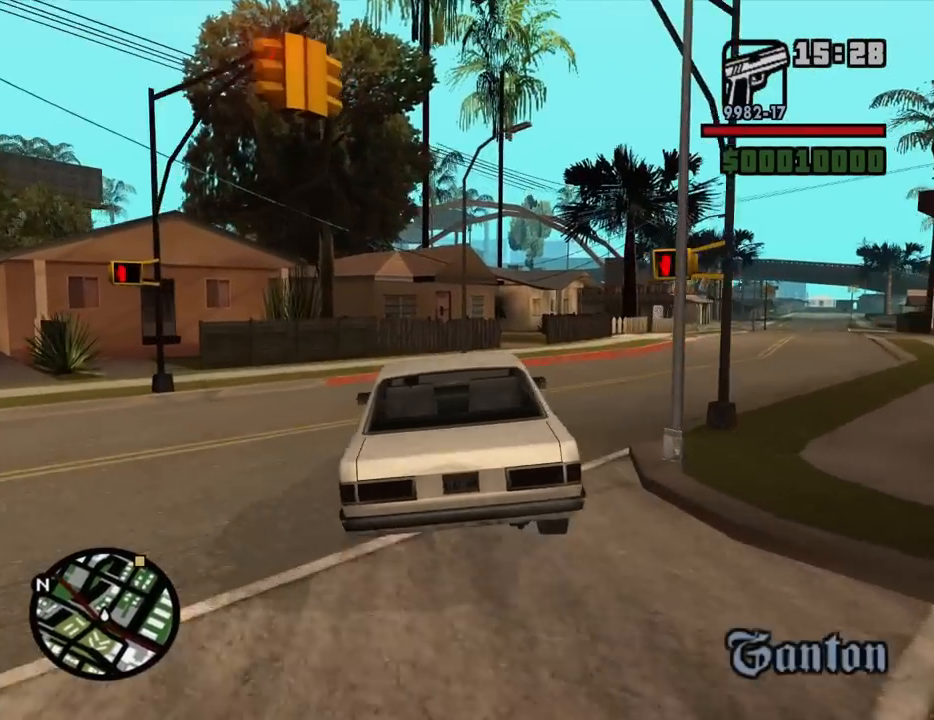
{"keys": ["w"], "mouse": [], "events": [[400, "d", "up"]]}
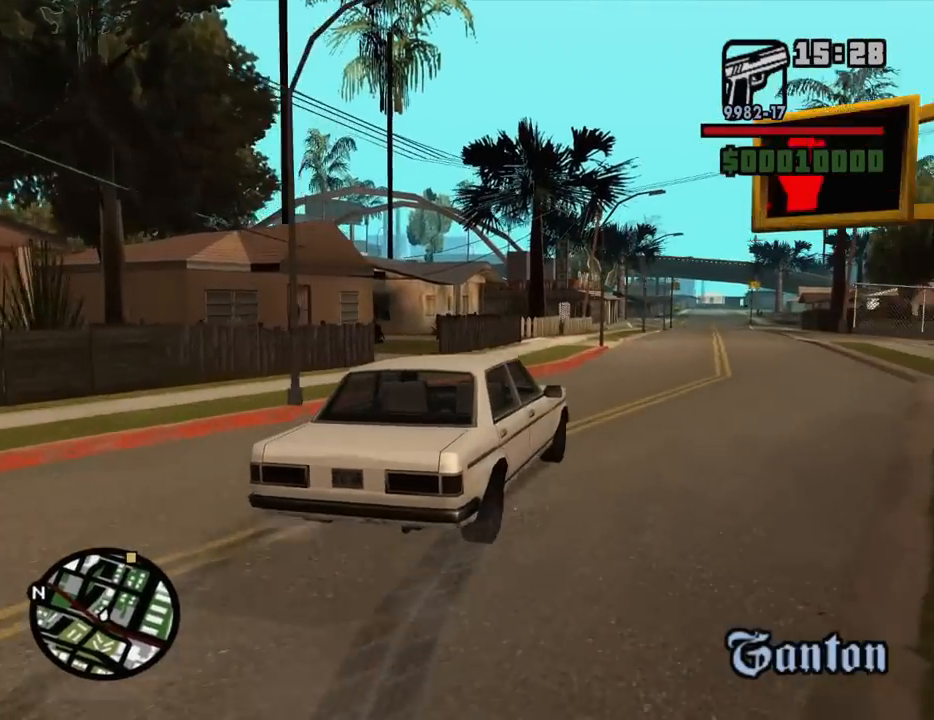
{"keys": ["w"], "mouse": [], "events": [[100, "d", "down"], [284, "d", "up"]]}
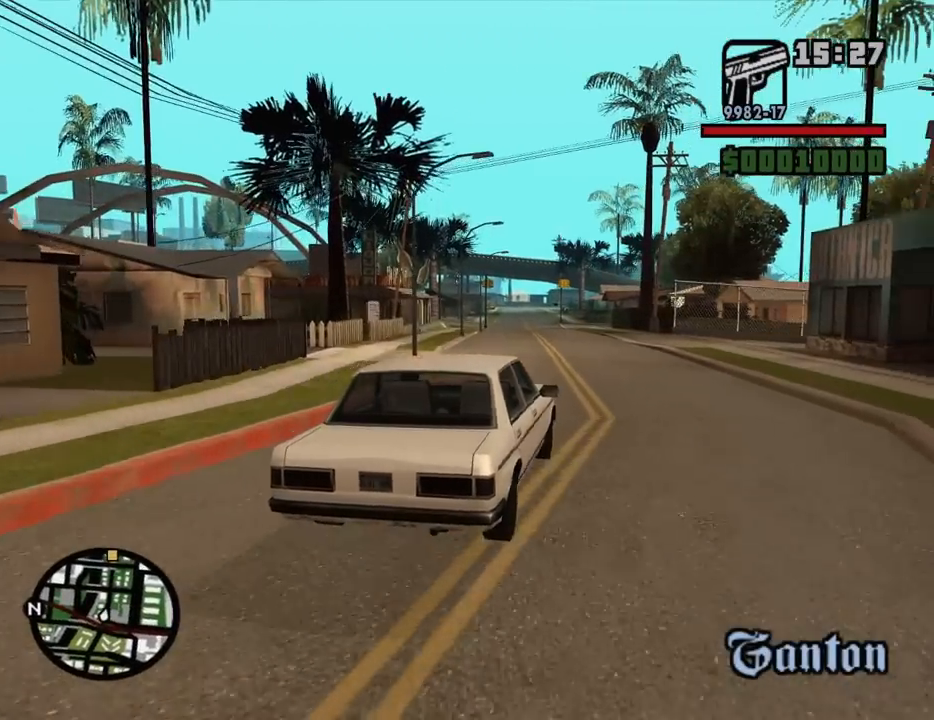
{"keys": ["w"], "mouse": [], "events": [[67, "a", "down"], [200, "a", "up"], [350, "v", "down"], [434, "v", "up"]]}
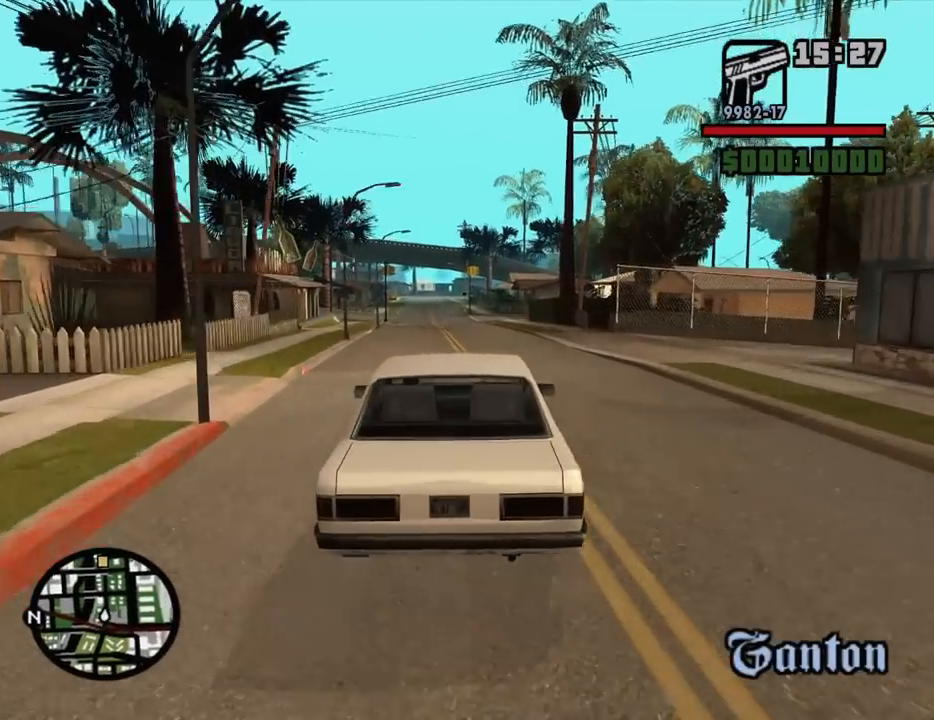
{"keys": ["a", "w"], "mouse": [], "events": [[34, "v", "down"], [134, "v", "up"], [217, "v", "down"], [317, "v", "up"], [400, "v", "down"], [500, "a", "down"], [500, "v", "up"]]}
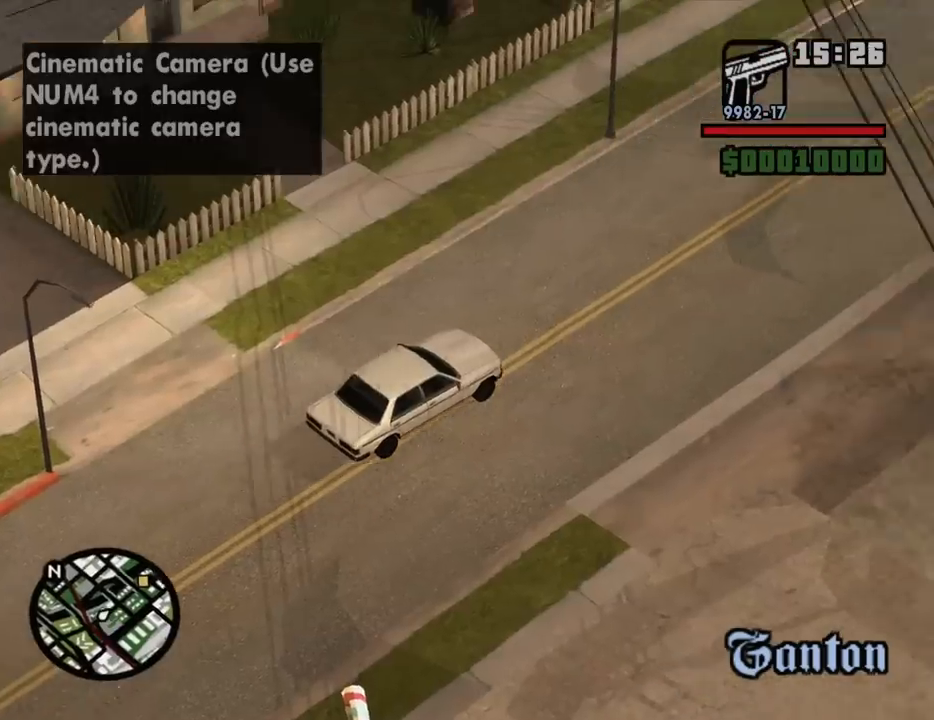
{"keys": ["d", "w"], "mouse": [], "events": [[134, "a", "up"], [467, "d", "down"]]}
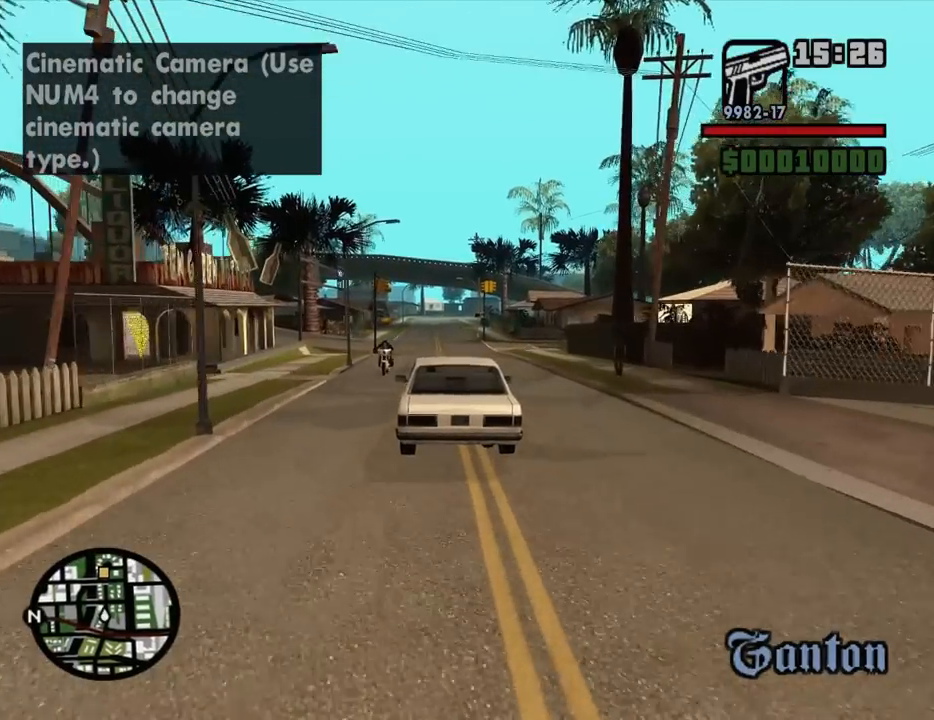
{"keys": ["w"], "mouse": [], "events": [[117, "d", "up"], [250, "a", "down"], [350, "a", "up"]]}
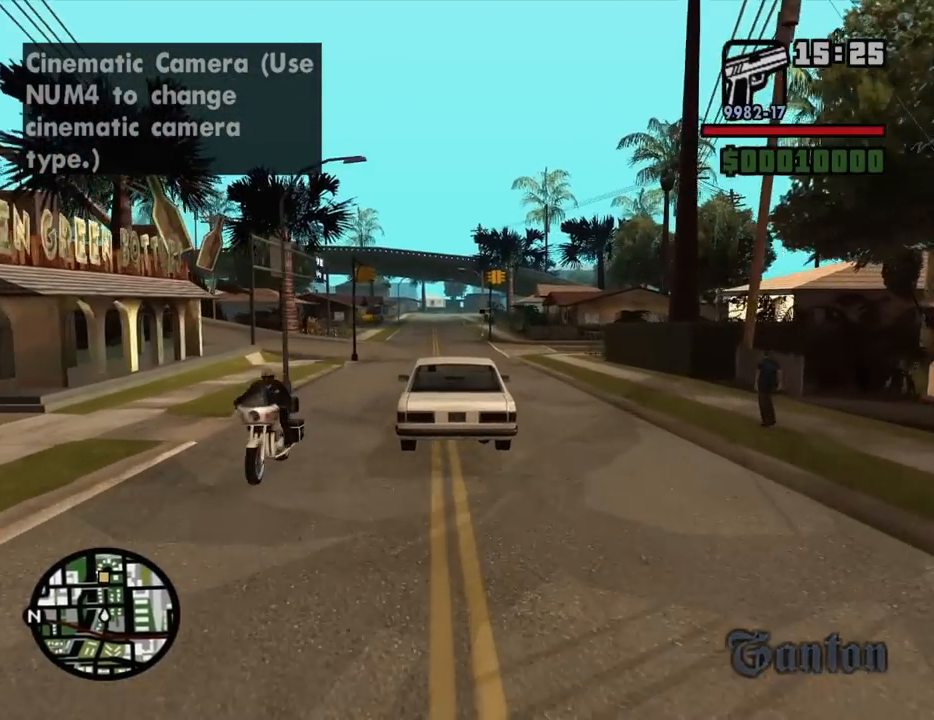
{"keys": ["a", "w"], "mouse": [], "events": [[450, "a", "down"]]}
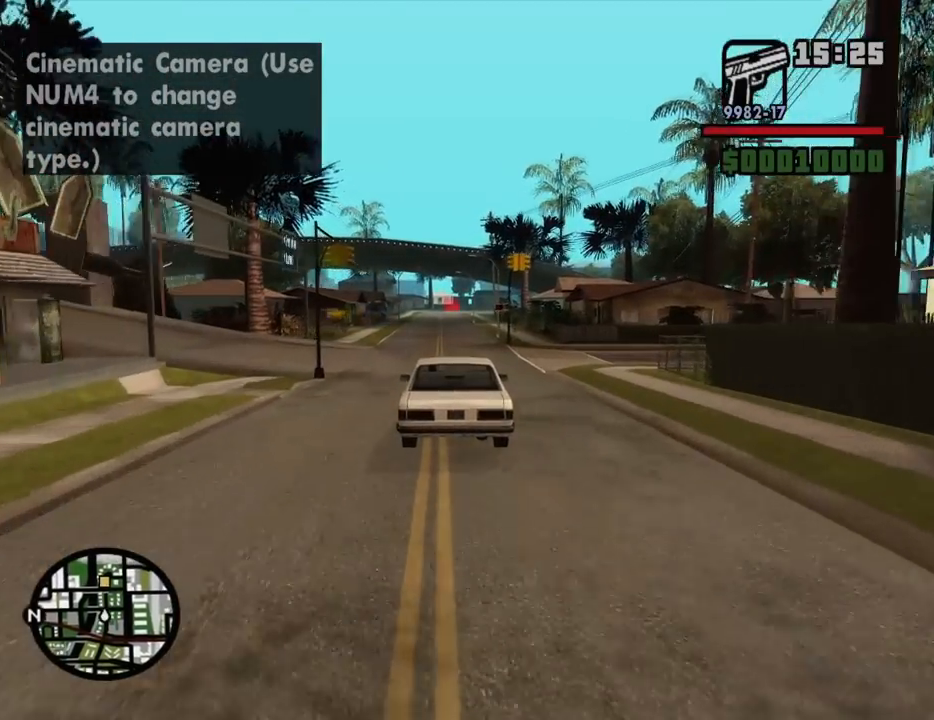
{"keys": ["w"], "mouse": [], "events": [[50, "a", "up"]]}
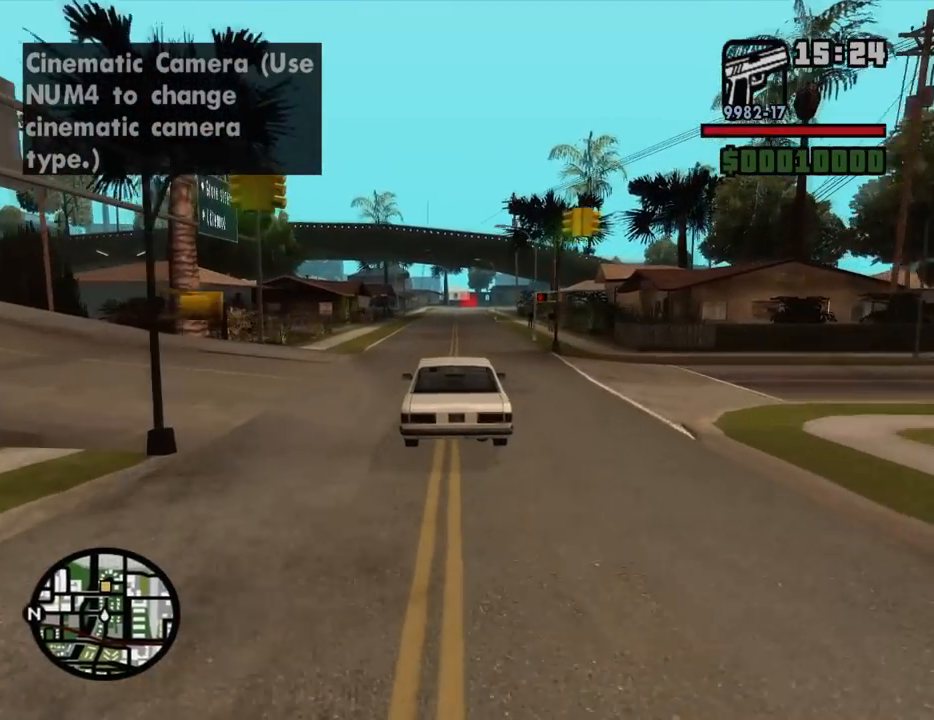
{"keys": ["w"], "mouse": [], "events": [[150, "d", "down"], [250, "d", "up"]]}
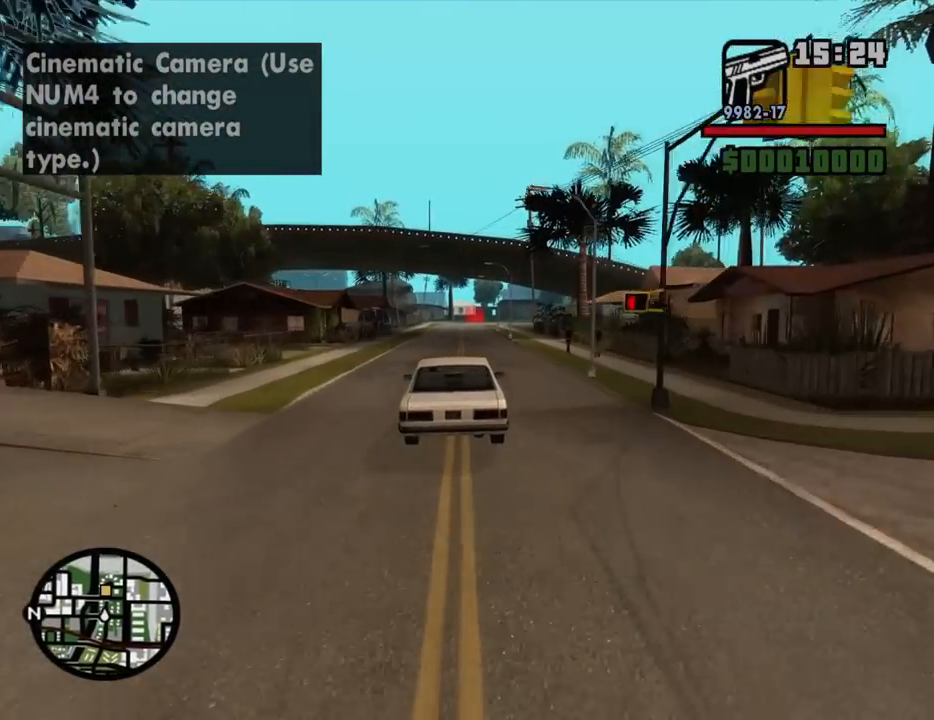
{"keys": ["w"], "mouse": [], "events": [[134, "d", "down"], [167, "d", "up"]]}
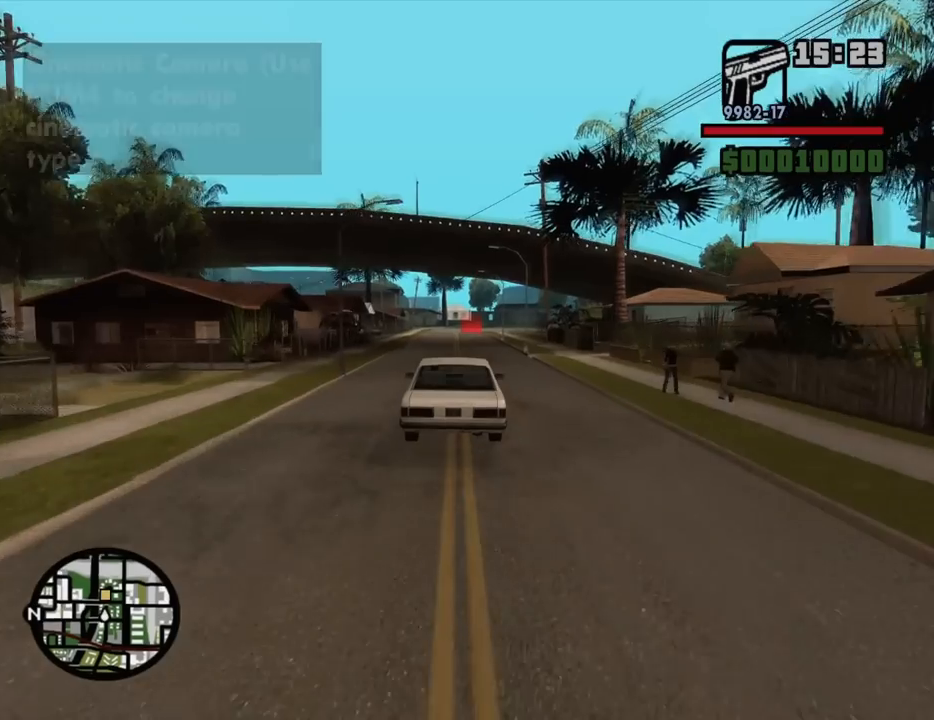
{"keys": ["w"], "mouse": [], "events": []}
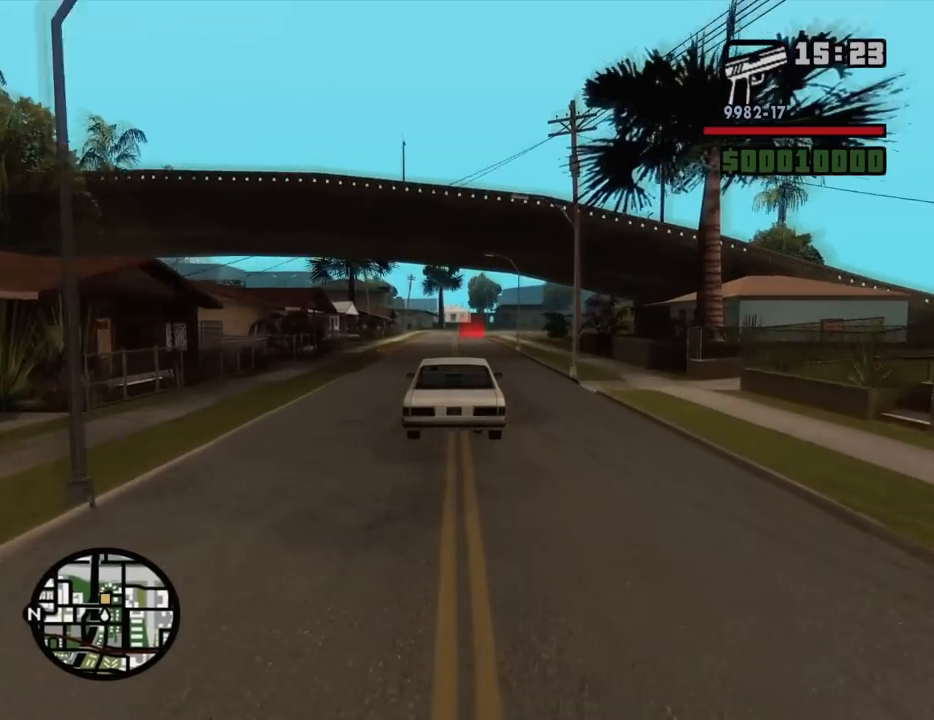
{"keys": ["w"], "mouse": [], "events": [[434, "d", "down"], [484, "d", "up"]]}
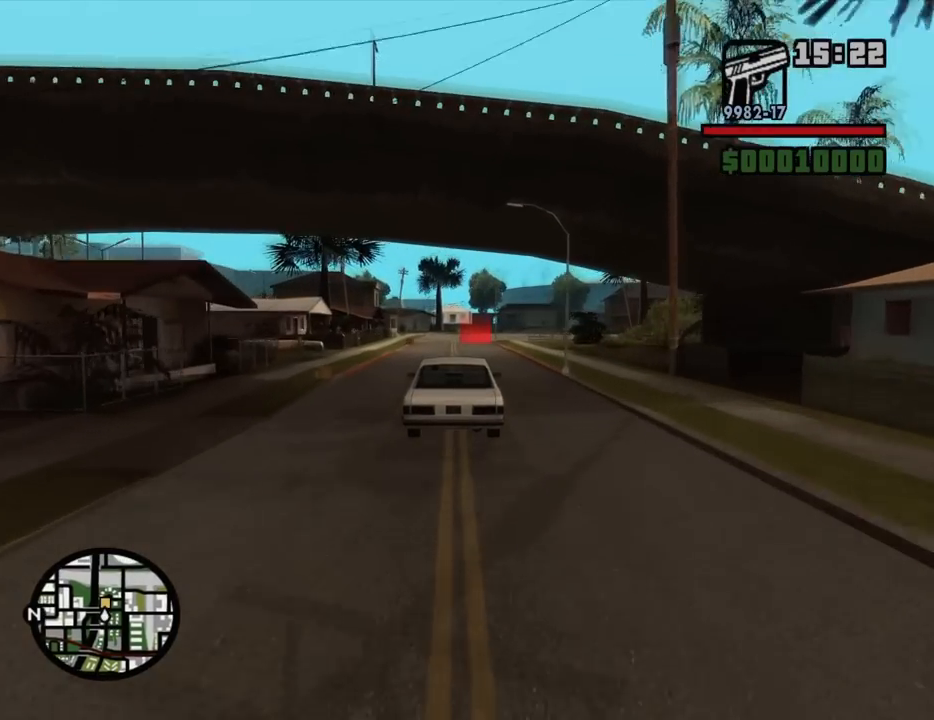
{"keys": ["w"], "mouse": [], "events": [[400, "d", "down"], [500, "d", "up"]]}
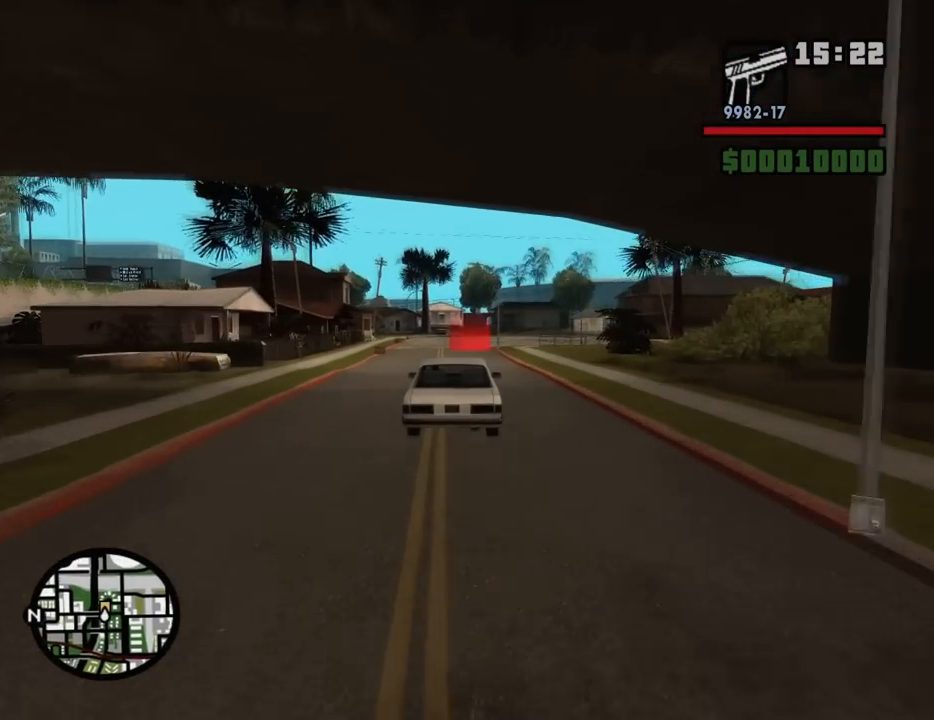
{"keys": ["w"], "mouse": [], "events": []}
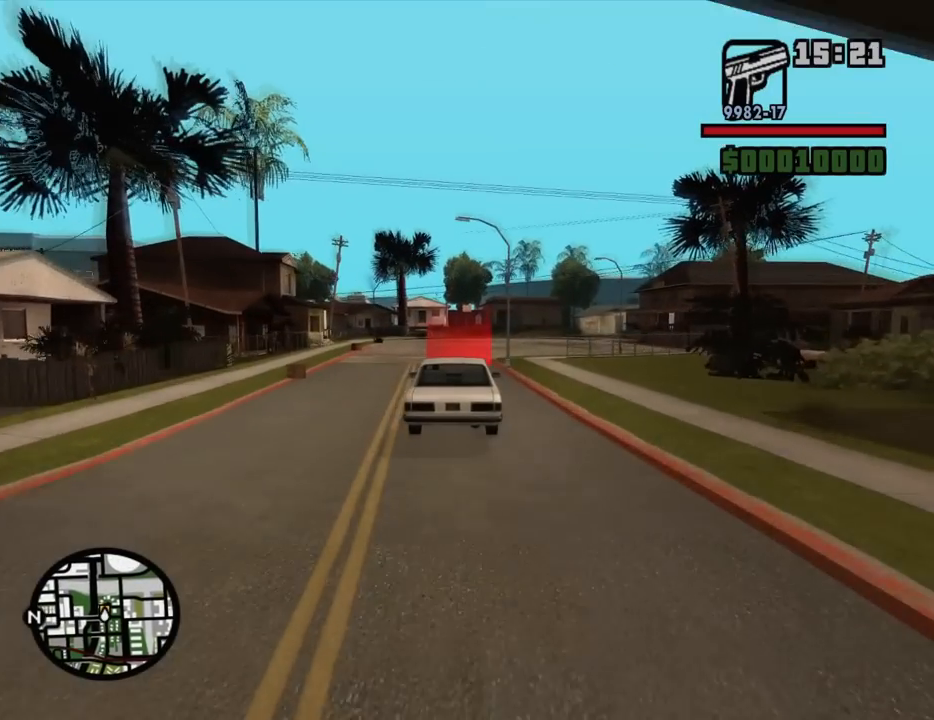
{"keys": ["w"], "mouse": [], "events": [[400, "a", "down"], [484, "a", "up"]]}
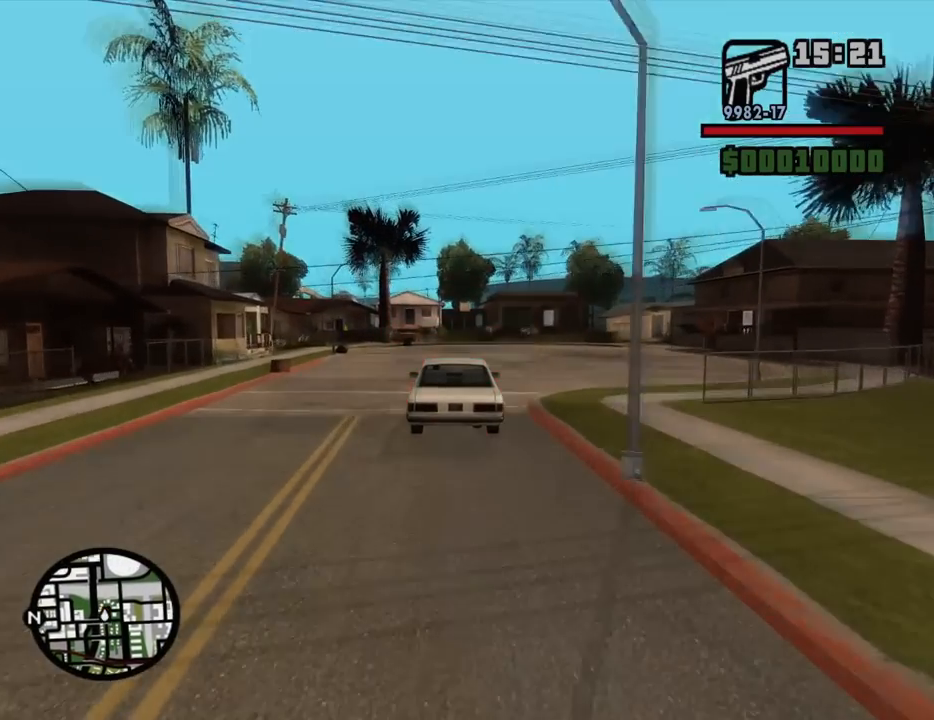
{"keys": [], "mouse": [], "events": [[84, "w", "up"]]}